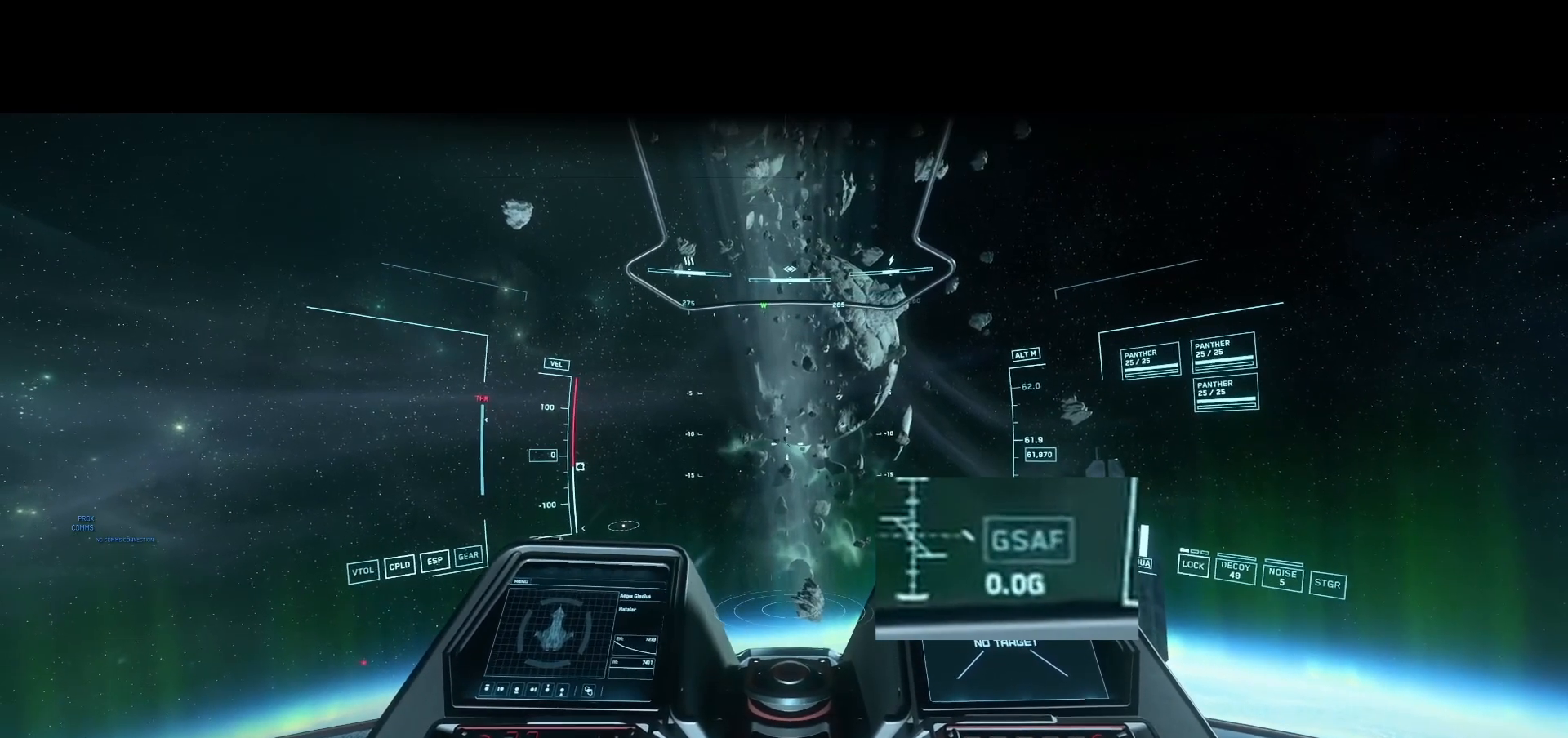
Gameplay with a controller; each line is a JSON object with the inputs held at the frame after it. "events" lists button and stick changes between this image and that frame as [ms after this image, input, new state], when the widget could be followed in between. Not read: A B DPAD_DOWN DPAD_LEFT DPAD_RIGHT DPAD_UP L1 L2 L3 R1 R2 R3 SELECT START X Y.
{"buttons": [], "left_stick": "center", "right_stick": "up", "events": [[292, "right_stick", "up"]]}
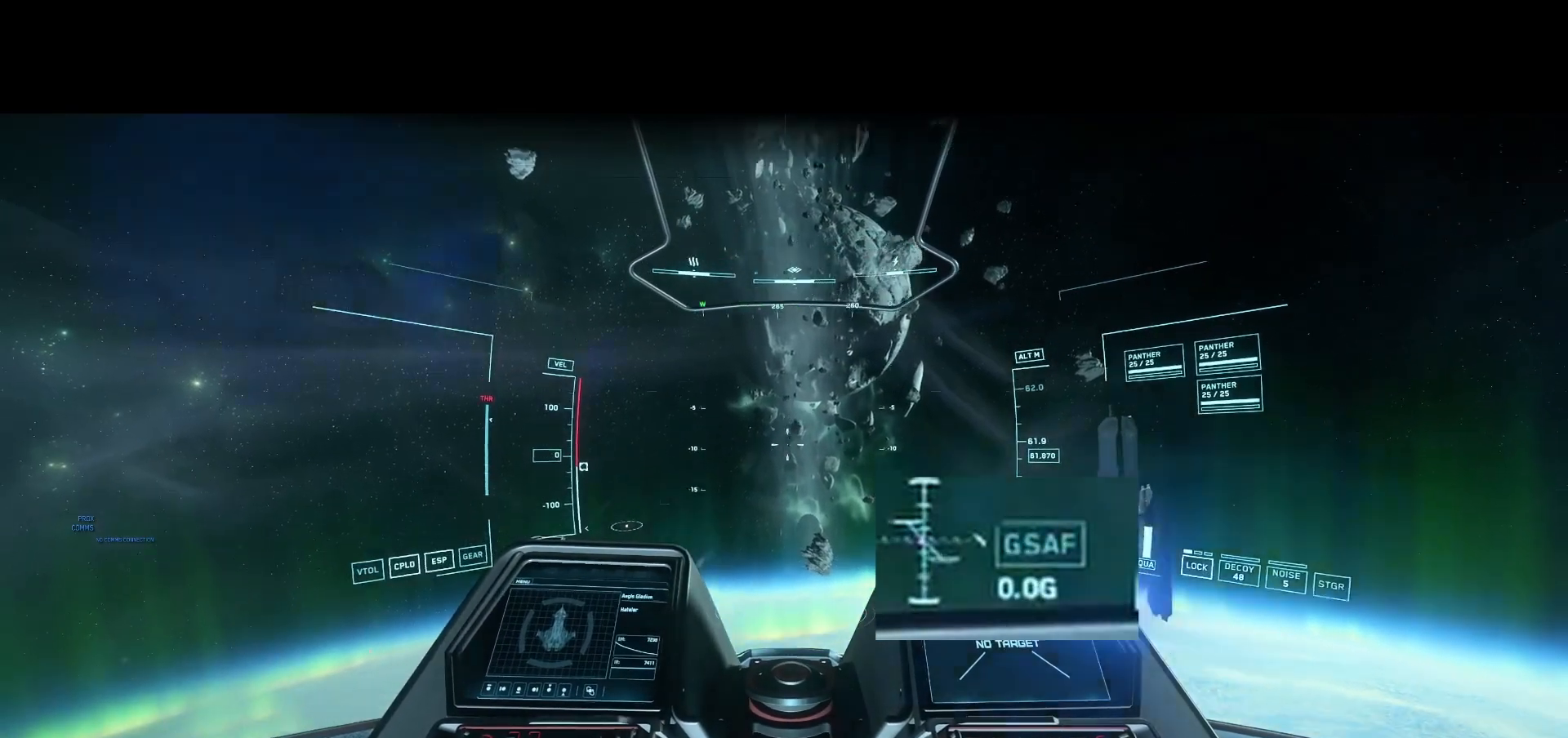
{"buttons": [], "left_stick": "center", "right_stick": "up", "events": []}
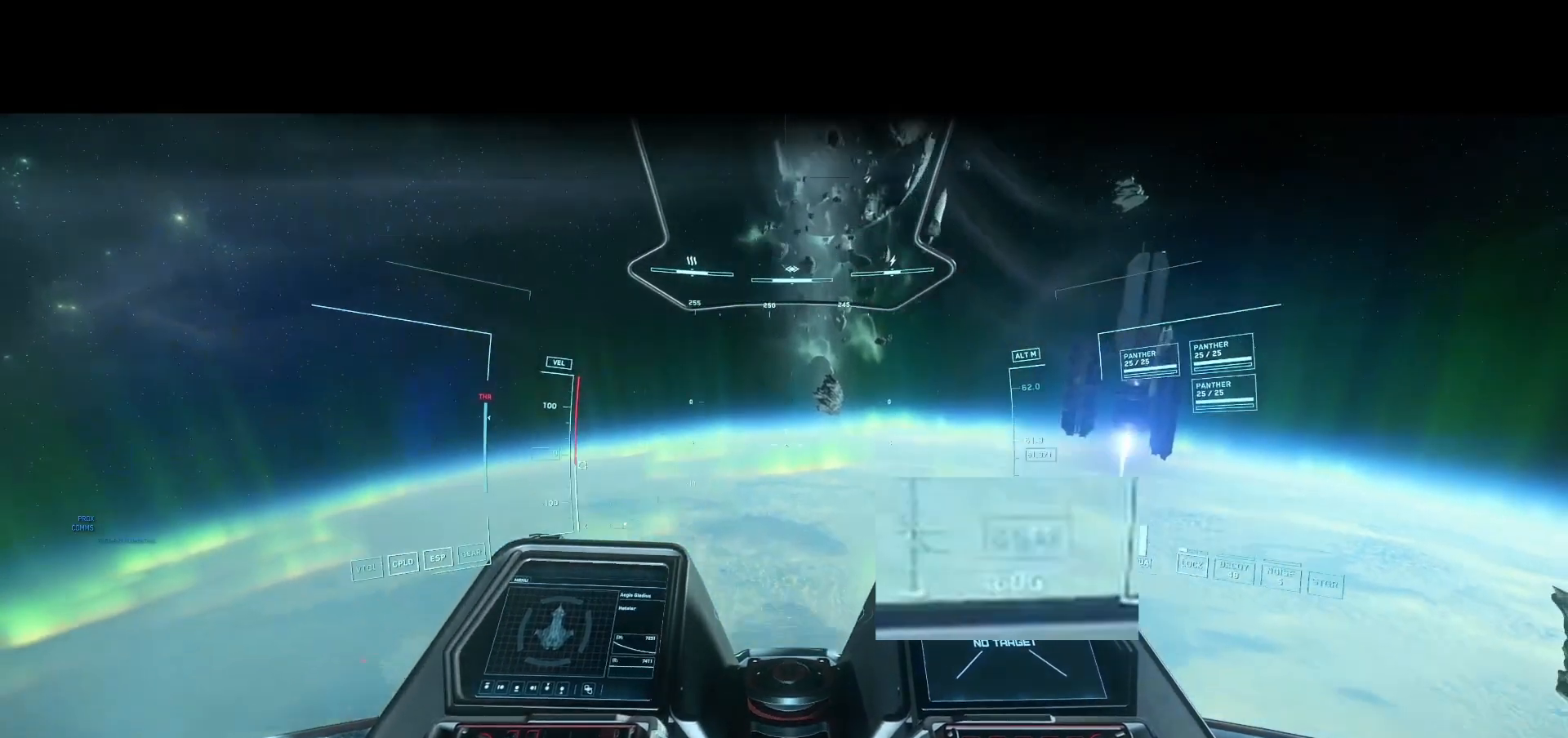
{"buttons": [], "left_stick": "center", "right_stick": "center", "events": [[167, "right_stick", "center"]]}
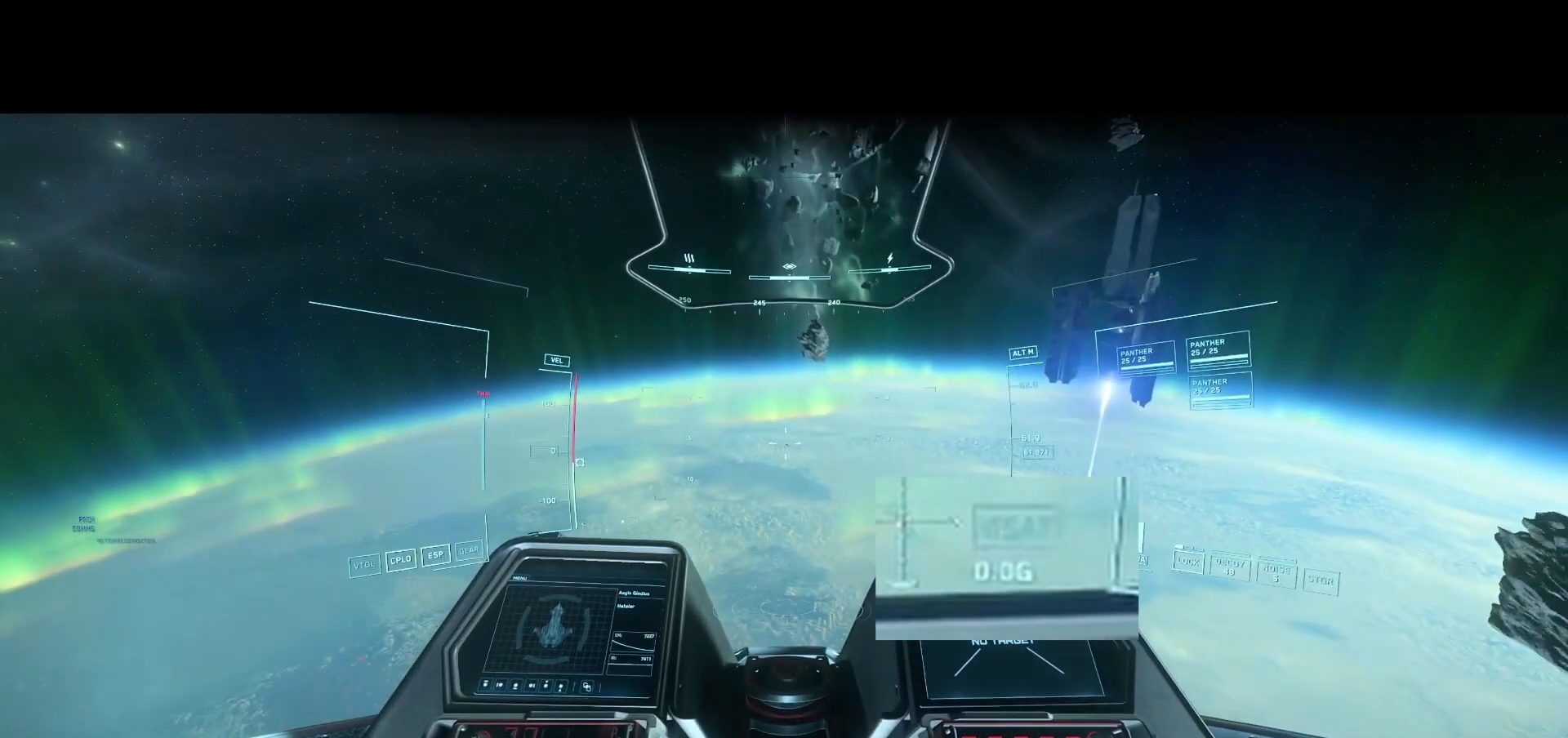
{"buttons": [], "left_stick": "center", "right_stick": "center", "events": []}
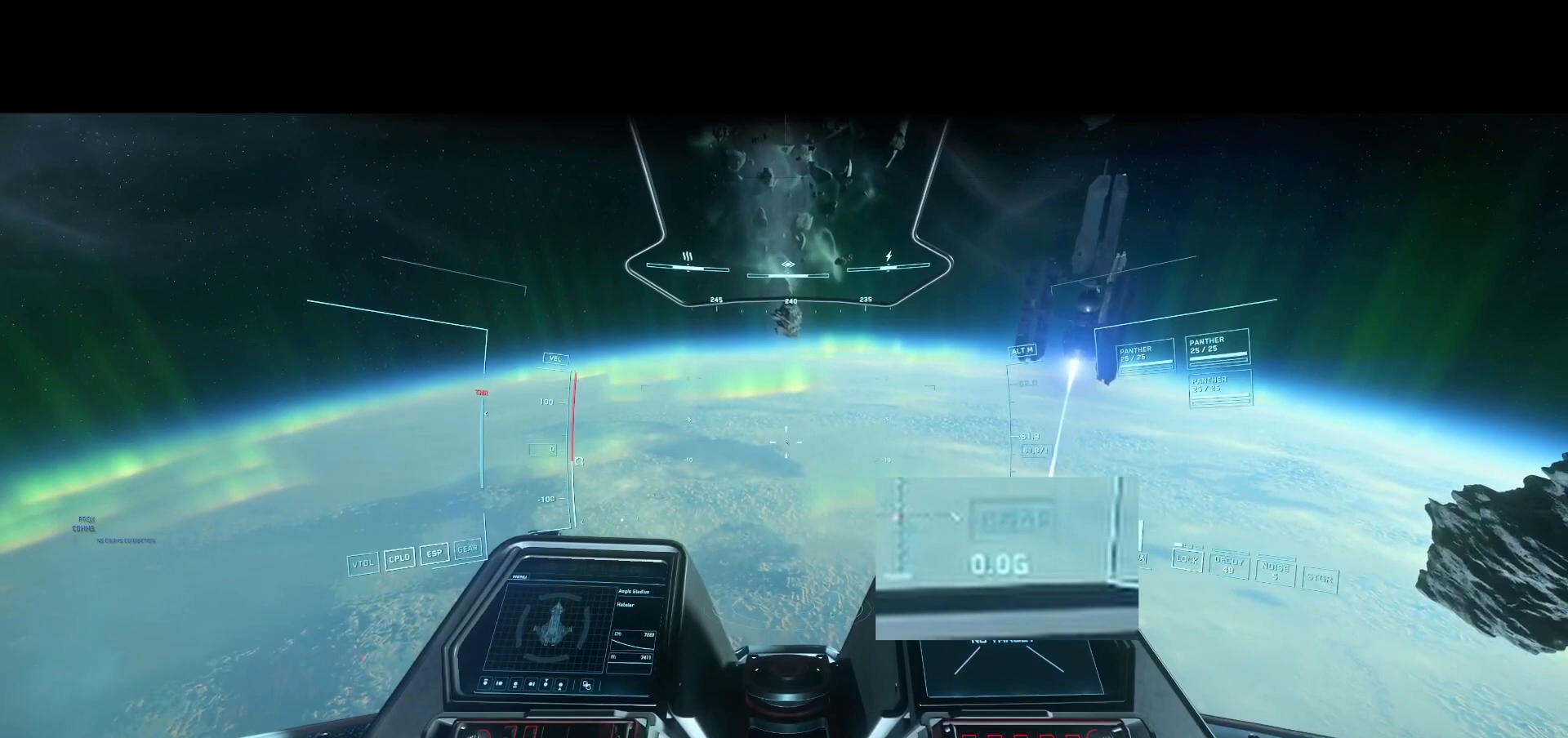
{"buttons": [], "left_stick": "center", "right_stick": "center", "events": []}
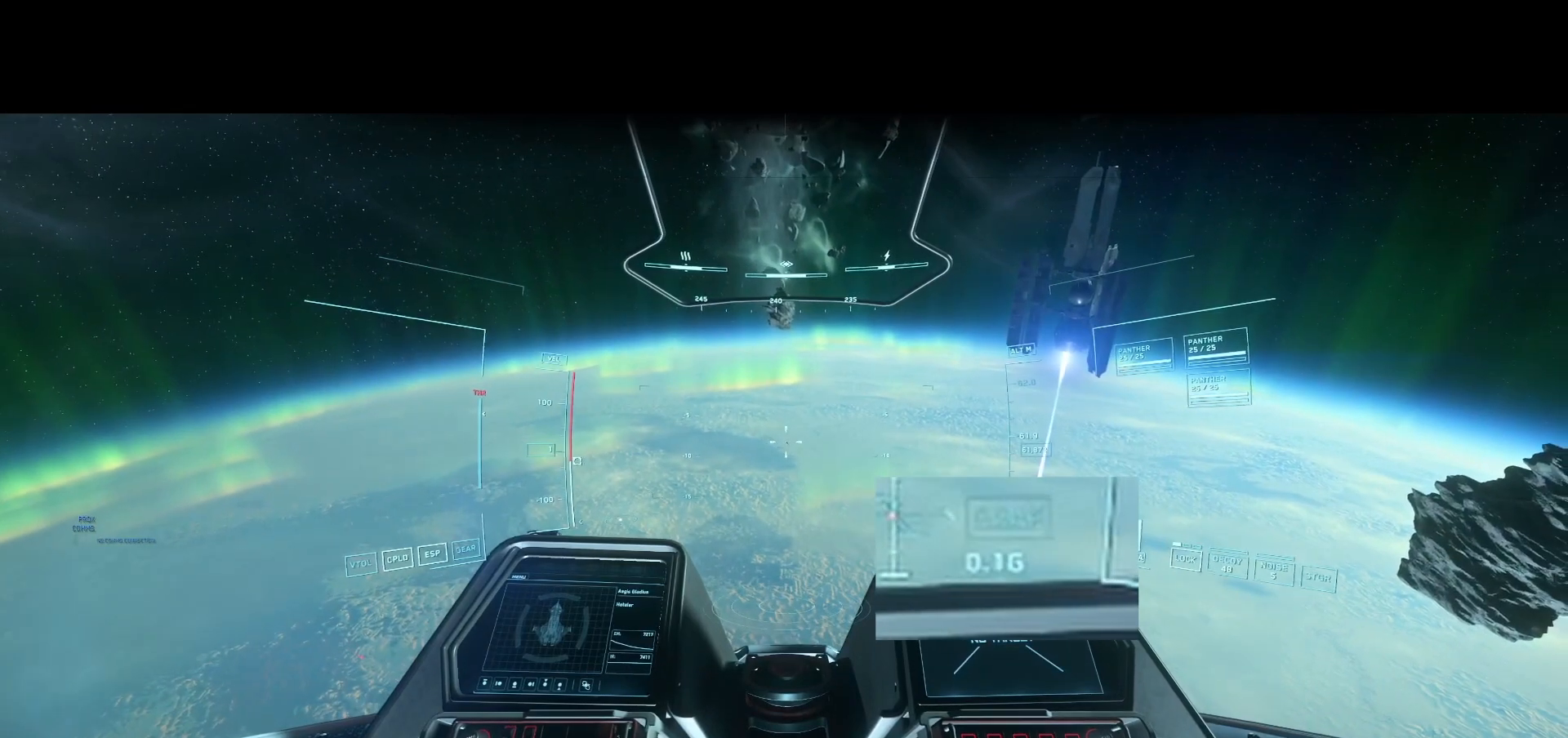
{"buttons": [], "left_stick": "center", "right_stick": "down", "events": [[208, "right_stick", "down"]]}
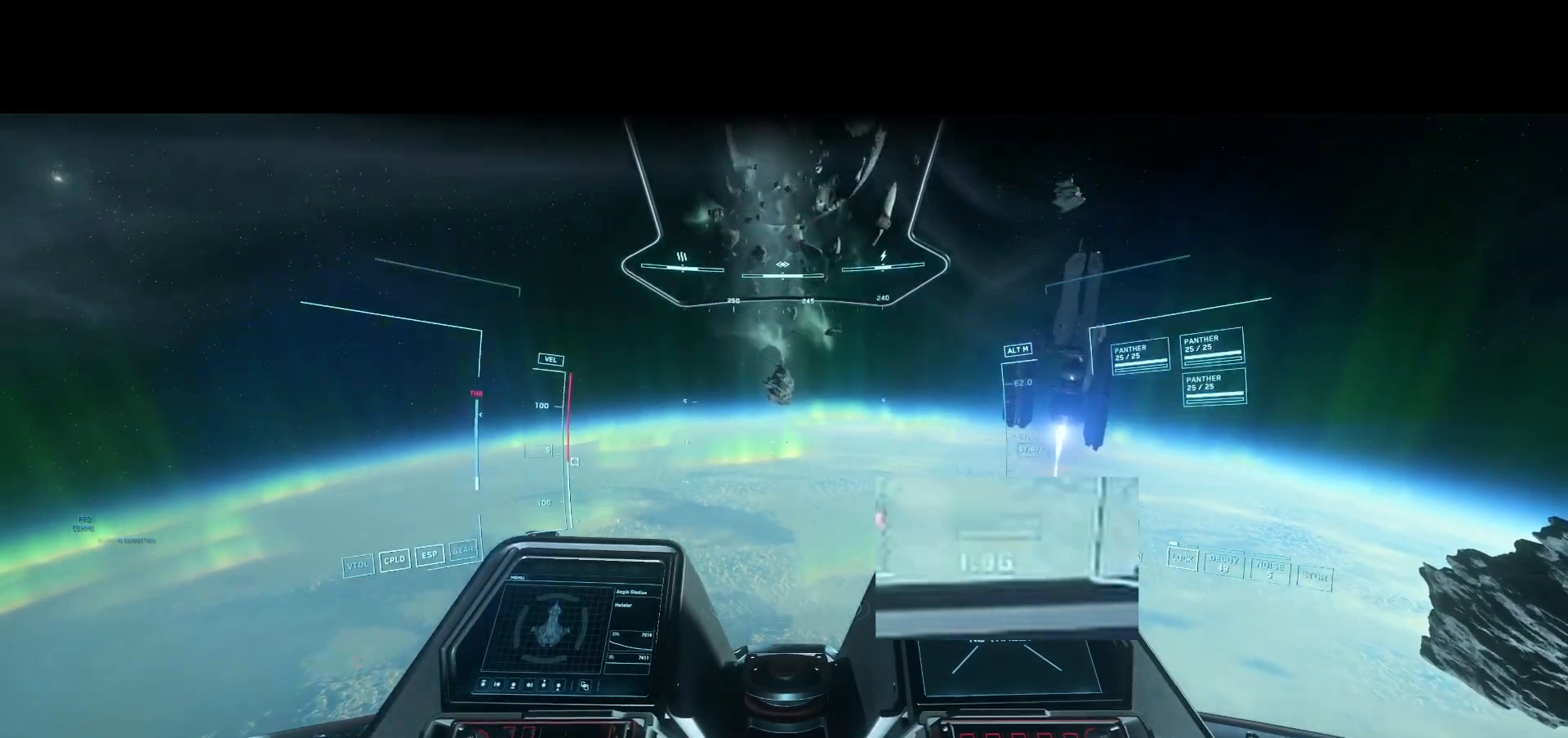
{"buttons": [], "left_stick": "center", "right_stick": "down", "events": []}
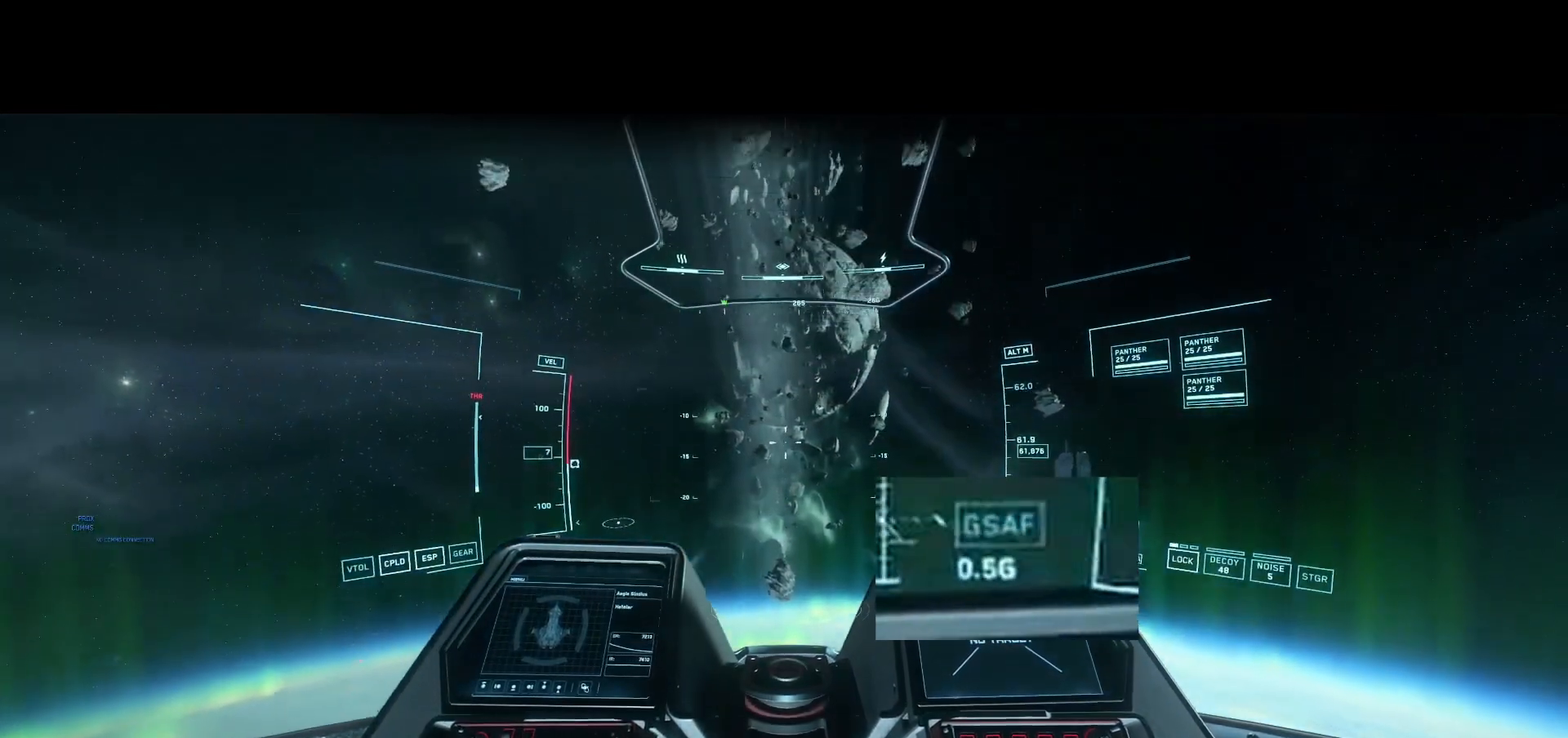
{"buttons": [], "left_stick": "center", "right_stick": "center", "events": [[83, "right_stick", "center"]]}
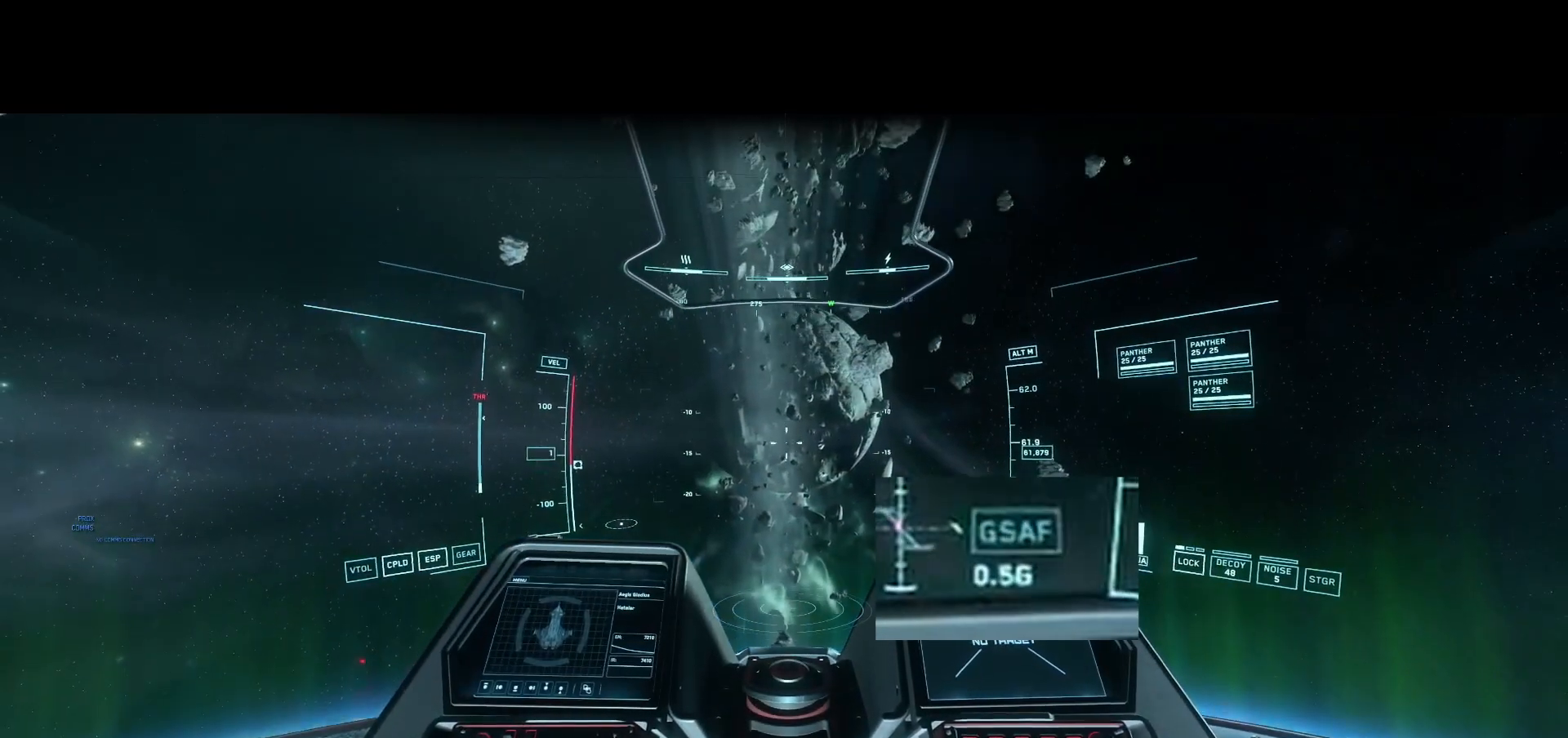
{"buttons": [], "left_stick": "center", "right_stick": "center", "events": []}
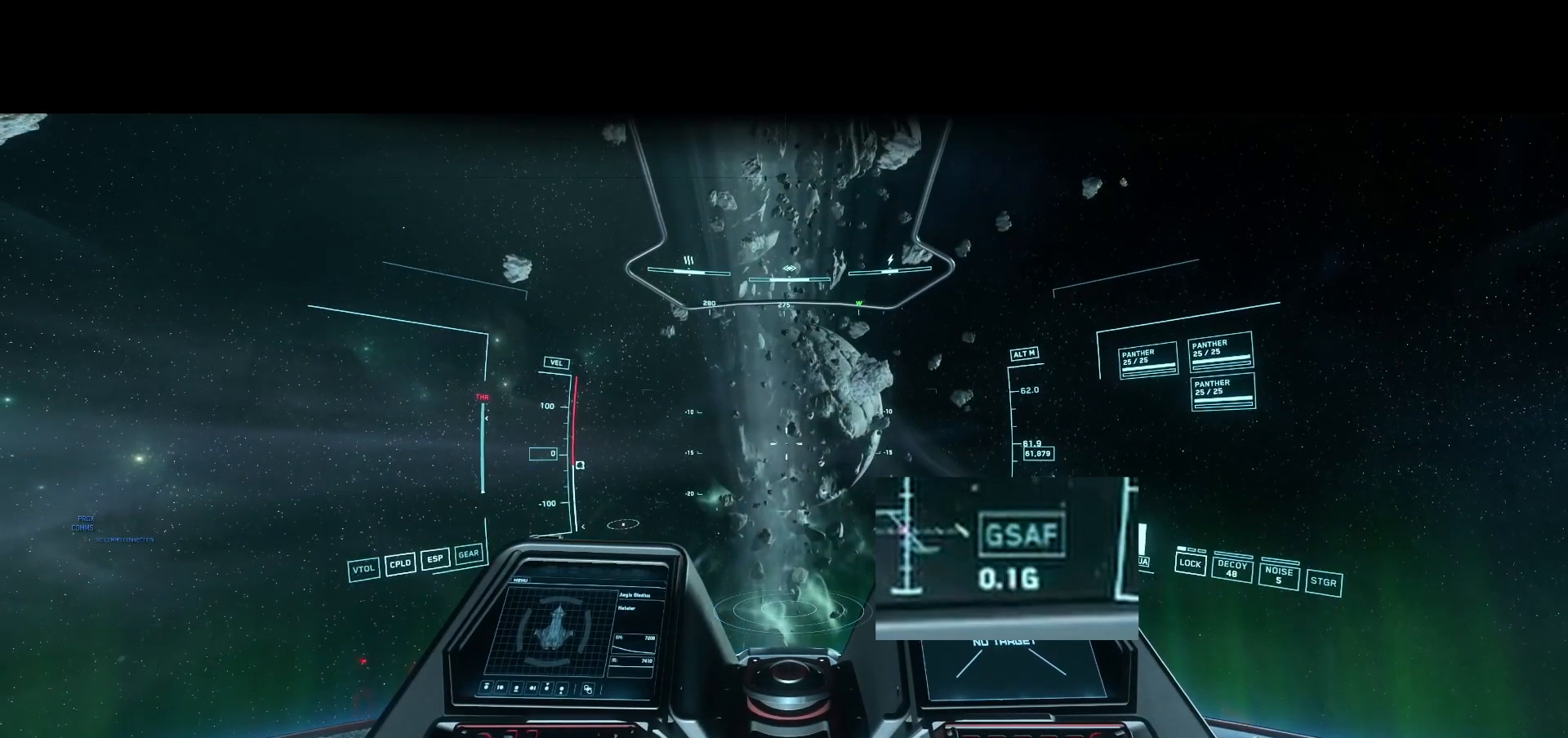
{"buttons": [], "left_stick": "center", "right_stick": "center", "events": []}
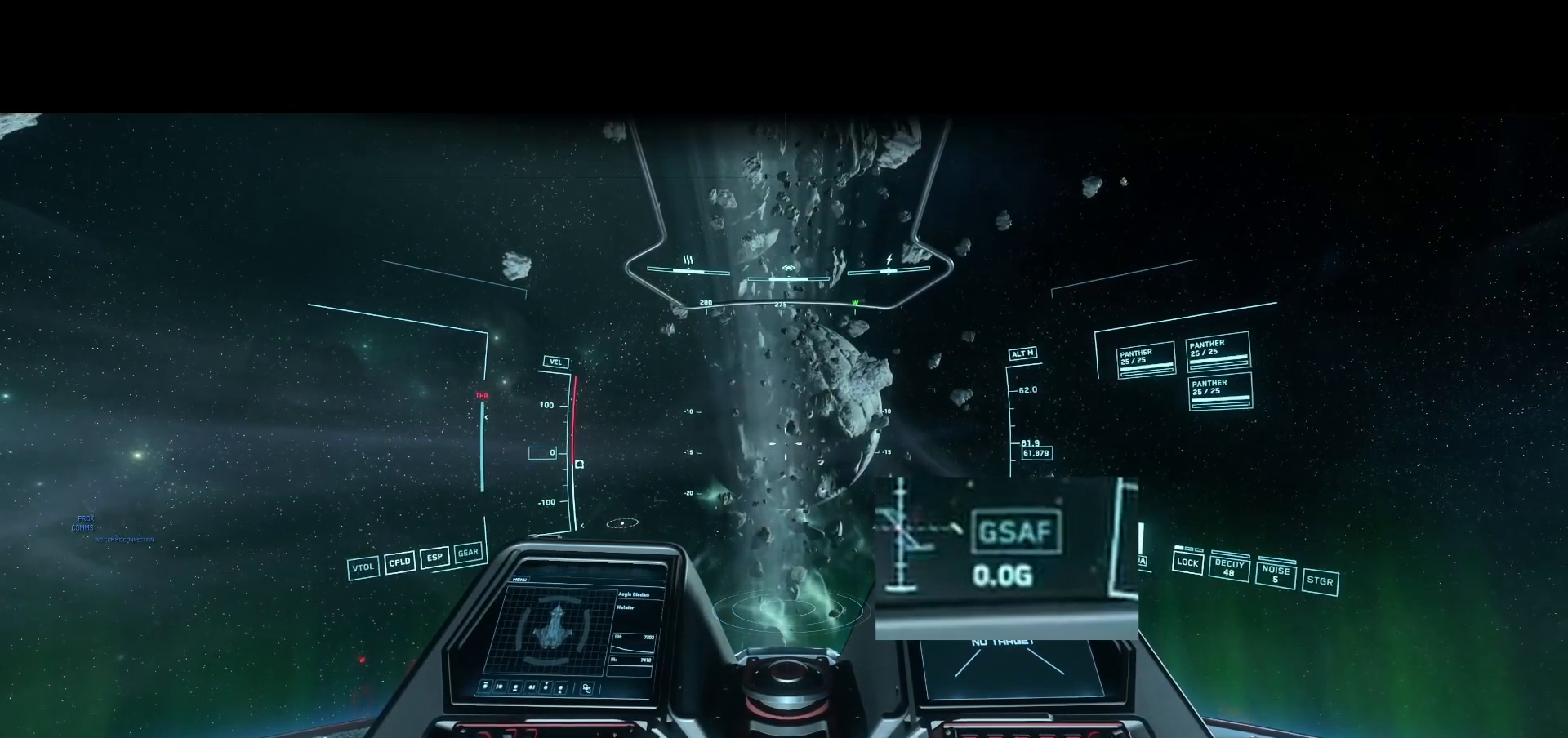
{"buttons": [], "left_stick": "center", "right_stick": "center", "events": []}
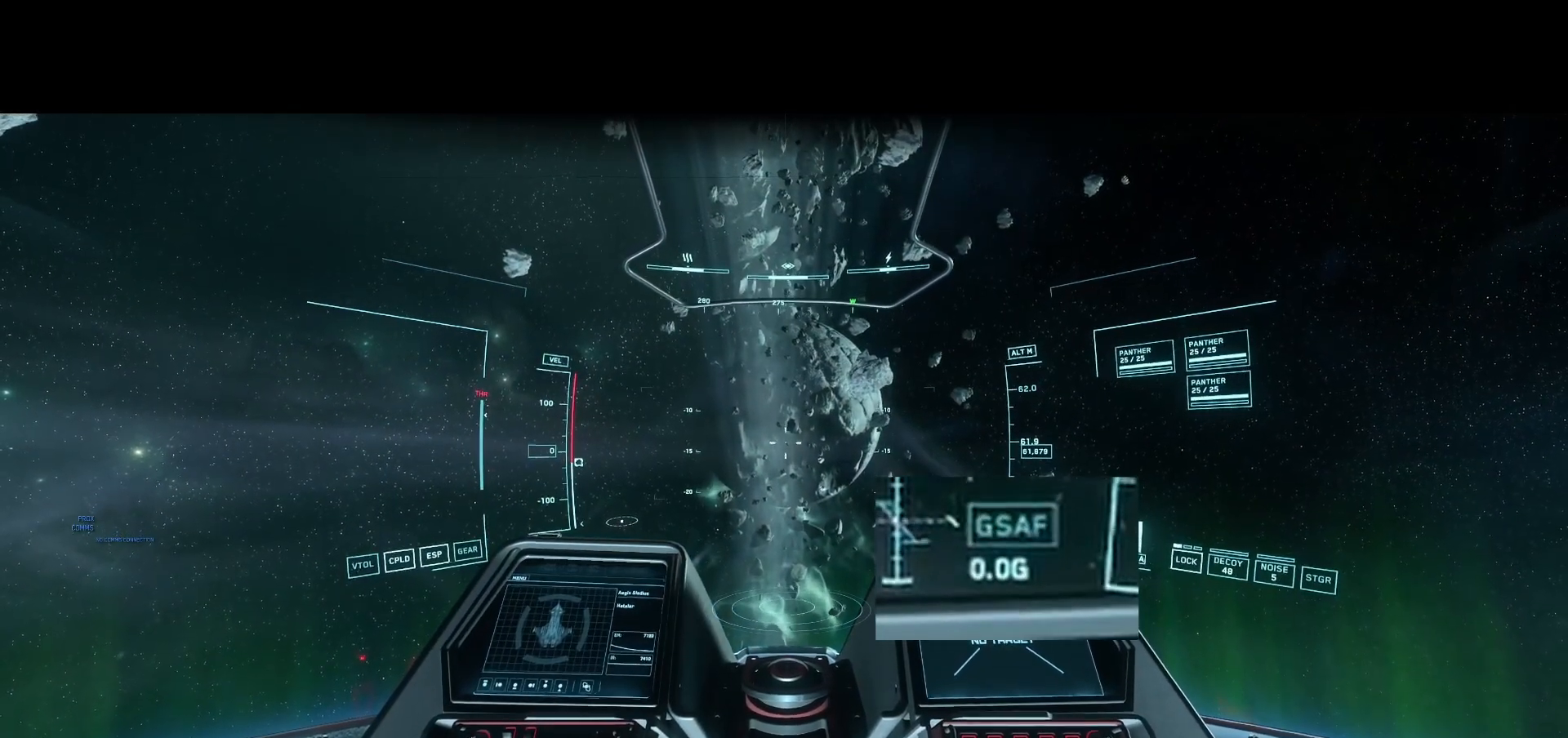
{"buttons": [], "left_stick": "center", "right_stick": "up", "events": [[208, "right_stick", "up"]]}
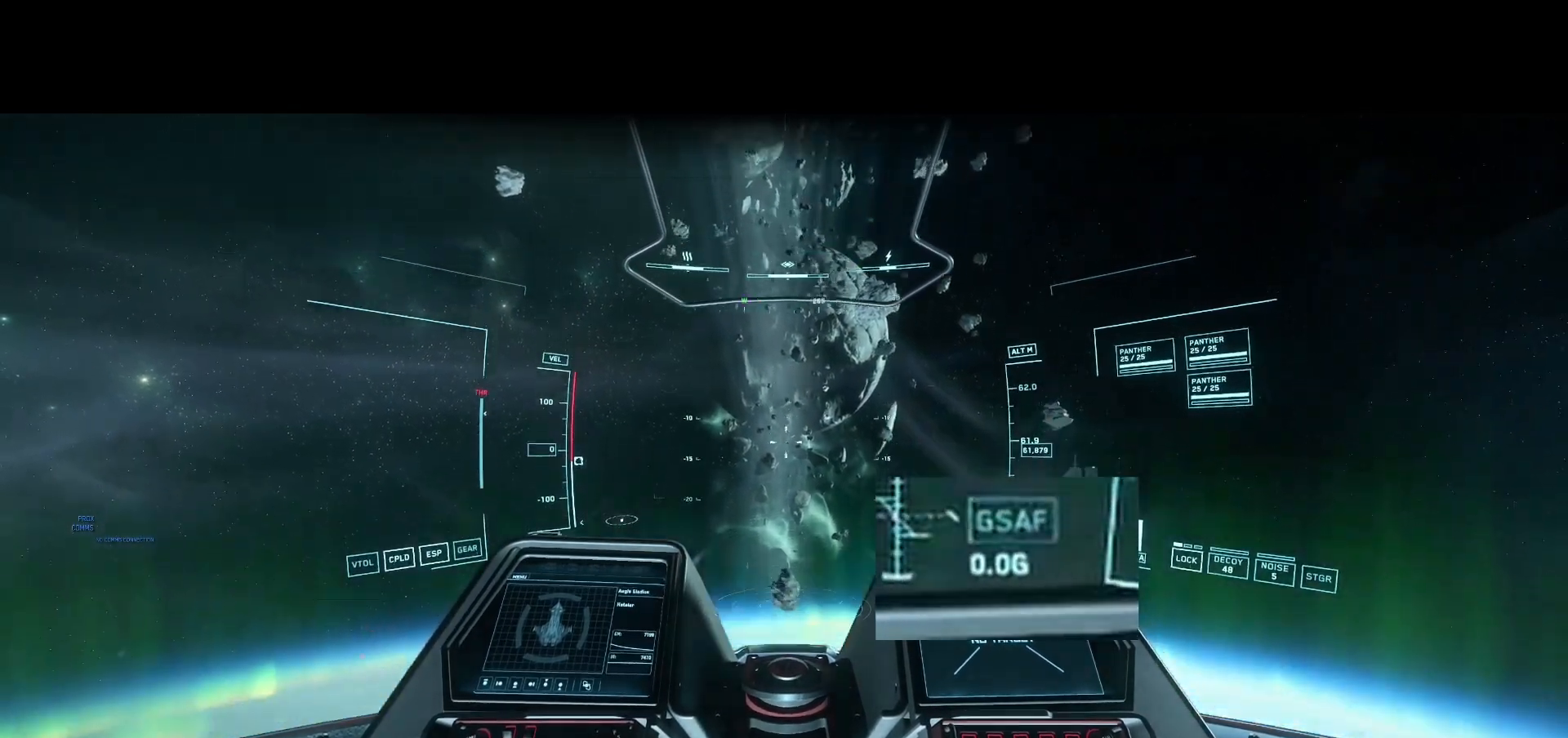
{"buttons": [], "left_stick": "center", "right_stick": "up", "events": []}
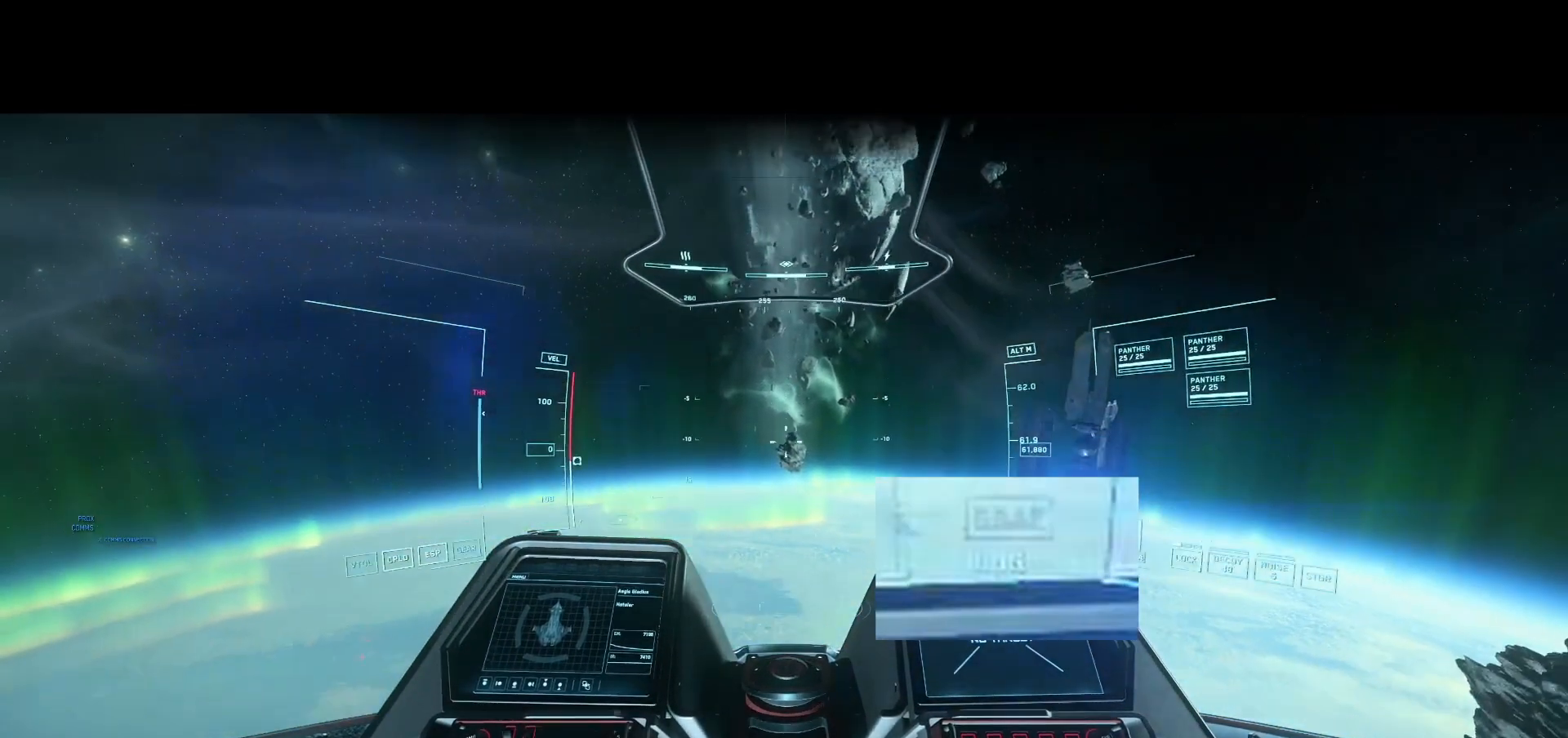
{"buttons": [], "left_stick": "center", "right_stick": "up", "events": []}
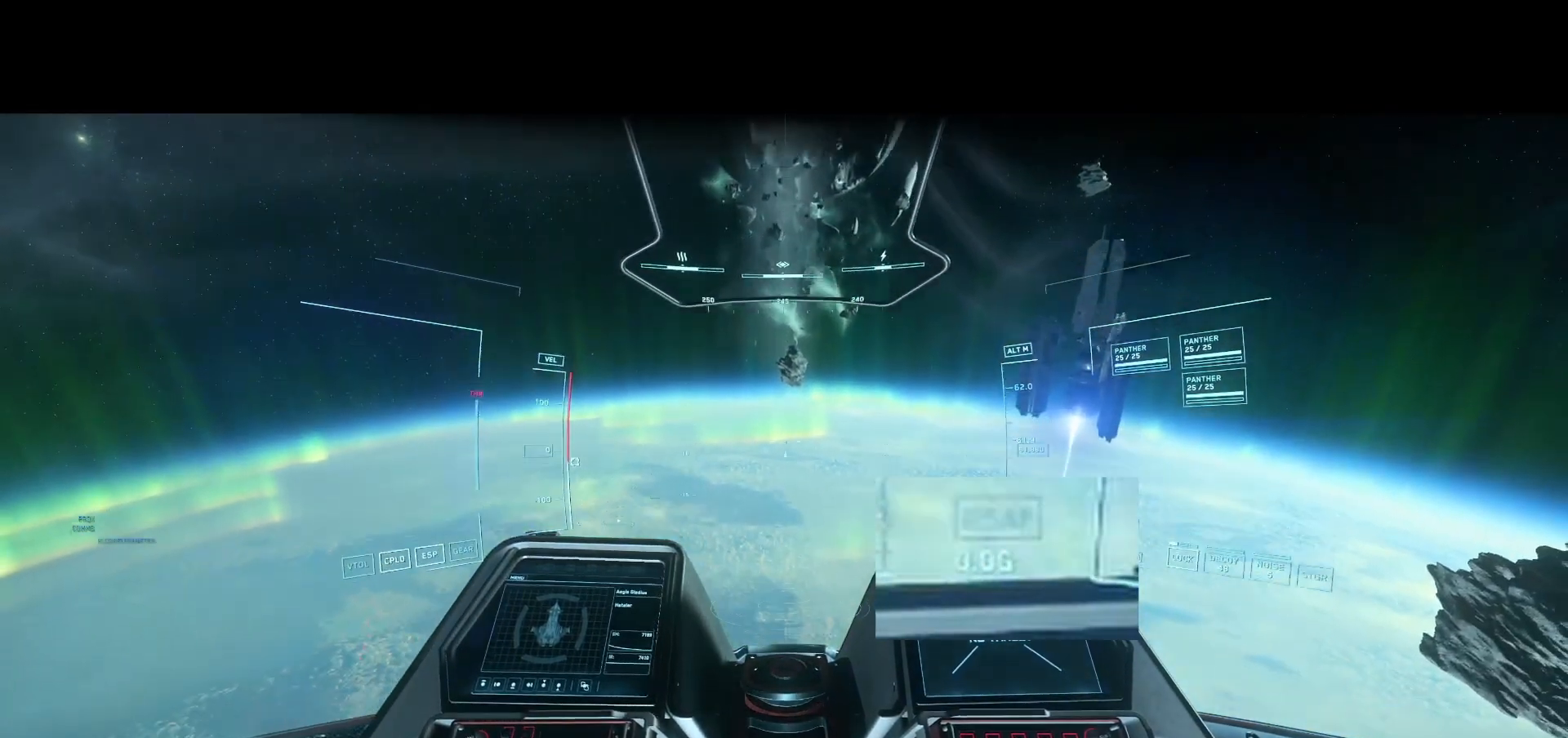
{"buttons": [], "left_stick": "center", "right_stick": "up", "events": []}
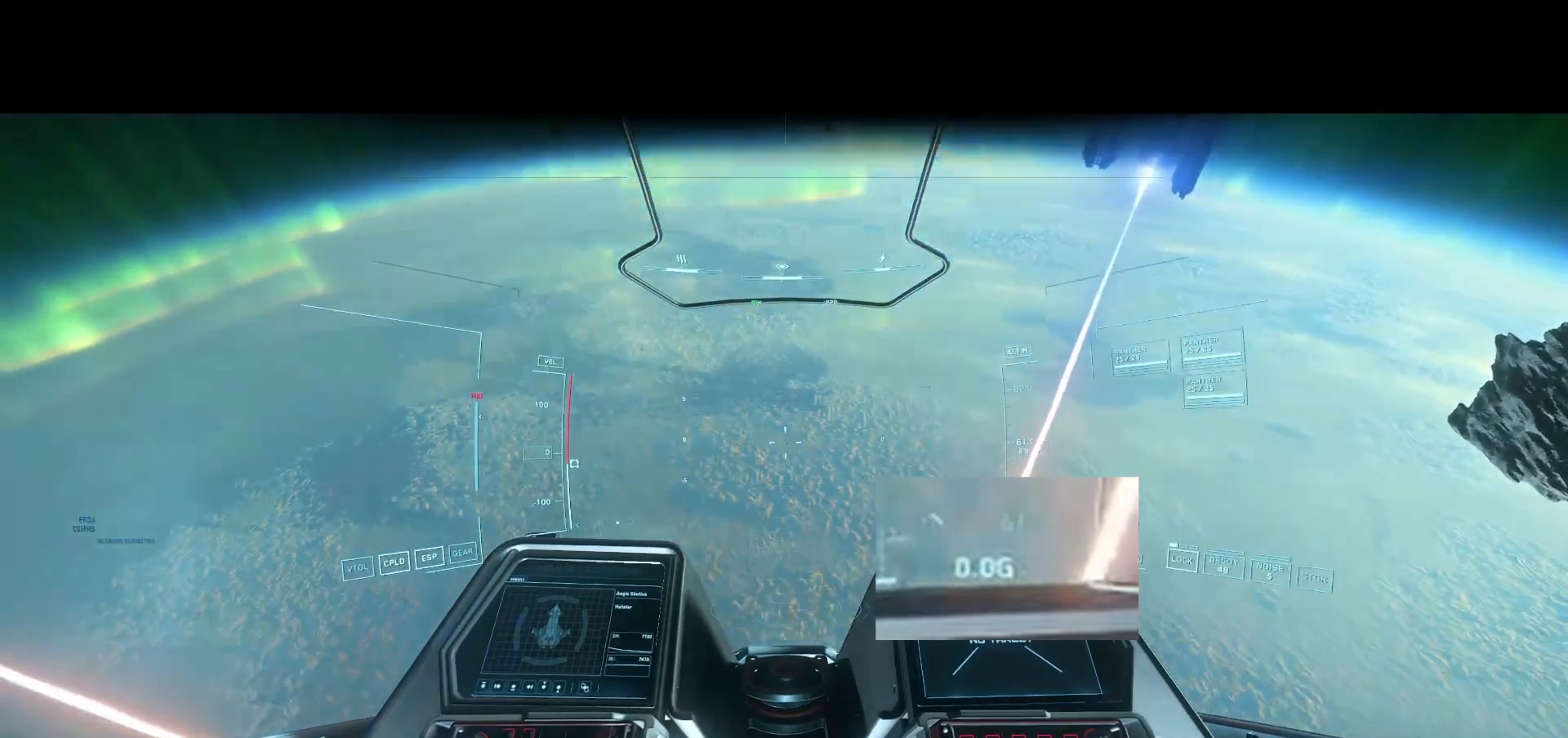
{"buttons": [], "left_stick": "center", "right_stick": "up", "events": []}